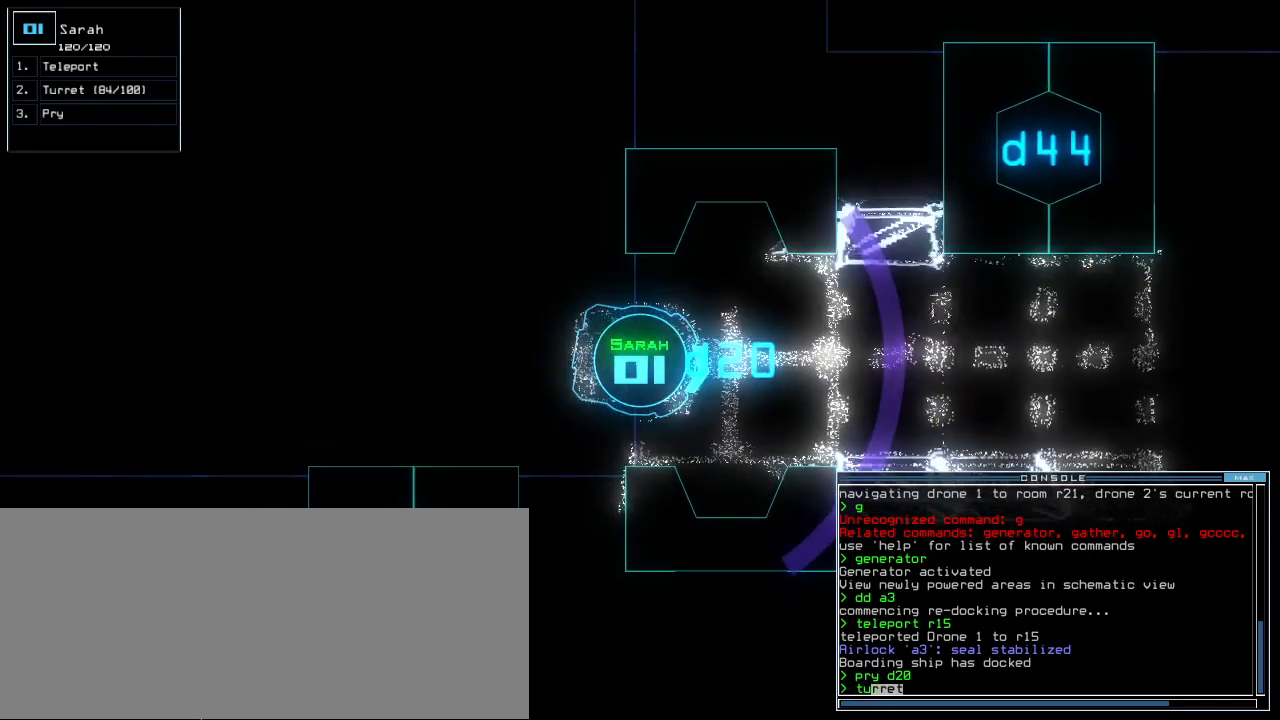
Gameplay with keyboard; each line is a JSON object with the keys held at the frame after it. "events" lists presses ("down") and releases ("up") of ".", "0", "1", "2", "3", "4", "5", "6", "7", "8", "9", "a", "b", "backspace", "c", "caps_lock", "comma", "ctrl_l", "ctrl_r", "d", "down", "e", "equals", "escape", "f", "f8", "g", "h", "i", "j", "k", "l", "left", "m", "minus", "n", "o", "p", "q", "quote", "r", "return", "right", "s", "semicolon", "shift_l", "shift_r", "space", "t", "tab", "tilde", "u", "up", "v", "w", "x", "y" and "z" between this image and that frame as [ms after this image, input, new state], when the widget could be followed in between. No other keys are recorded. Mouse input is not recorded. Not read: other_keys.
{"keys": [], "events": []}
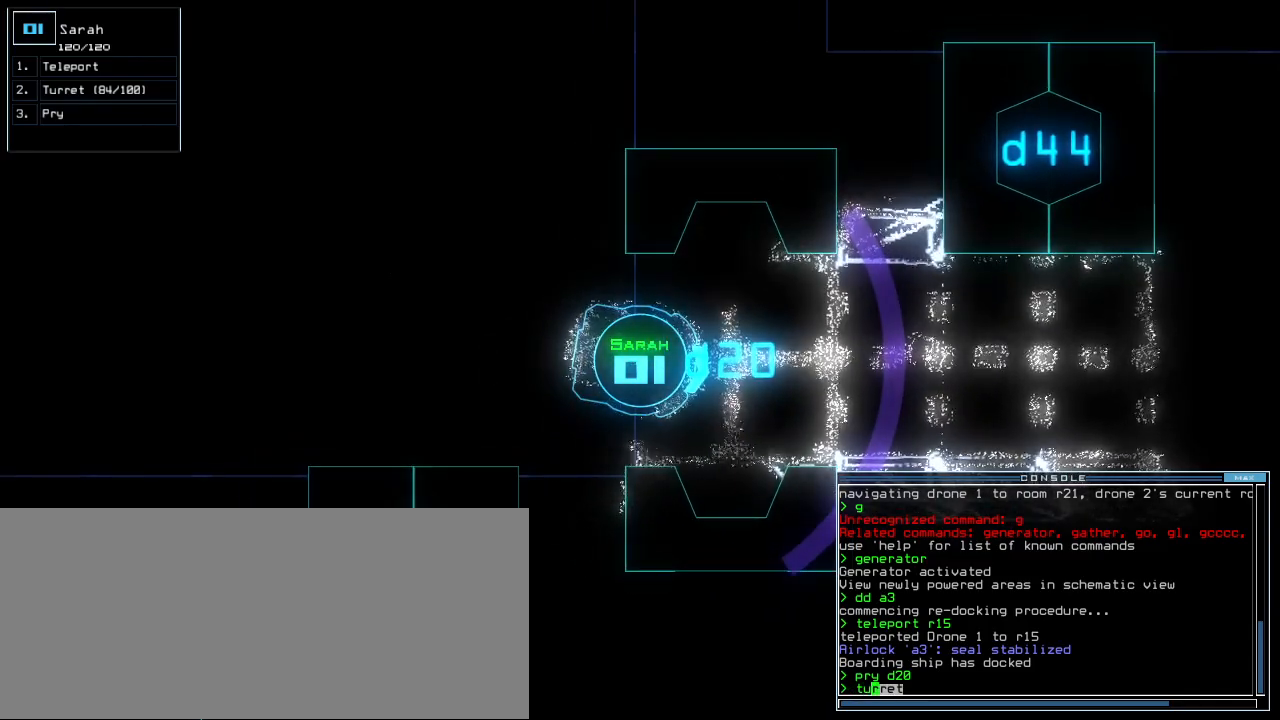
{"keys": [], "events": []}
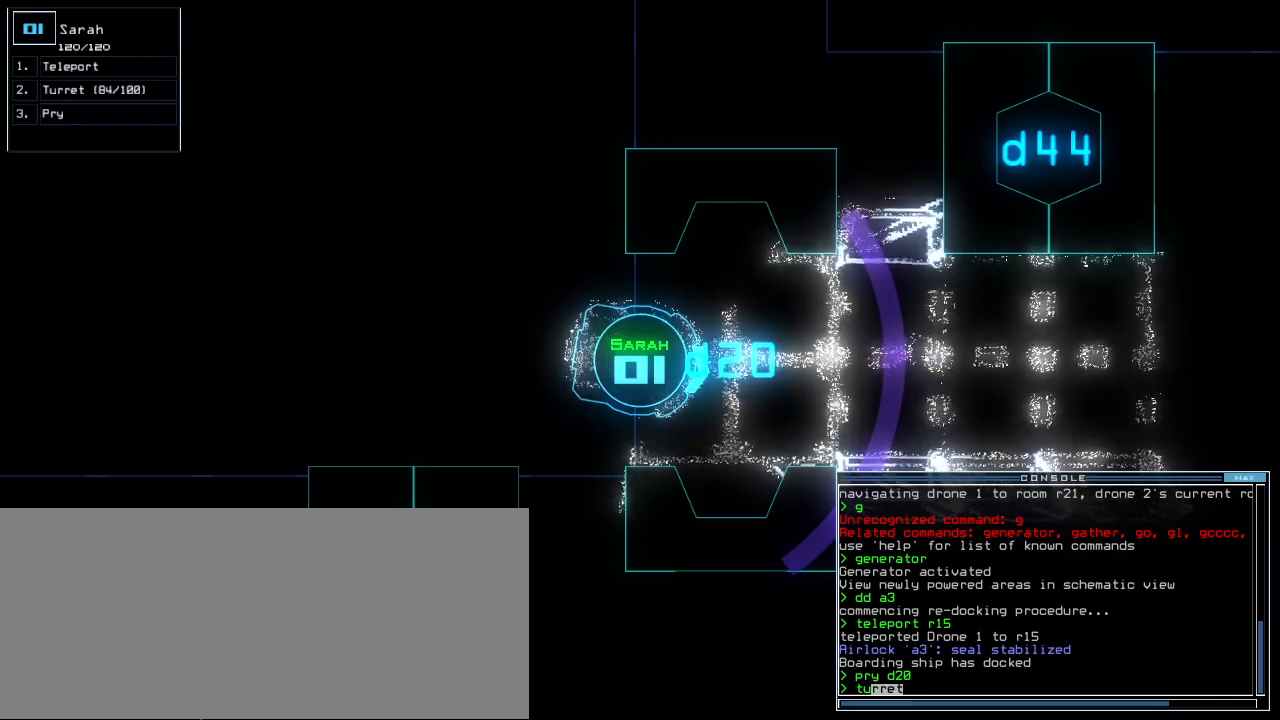
{"keys": [], "events": []}
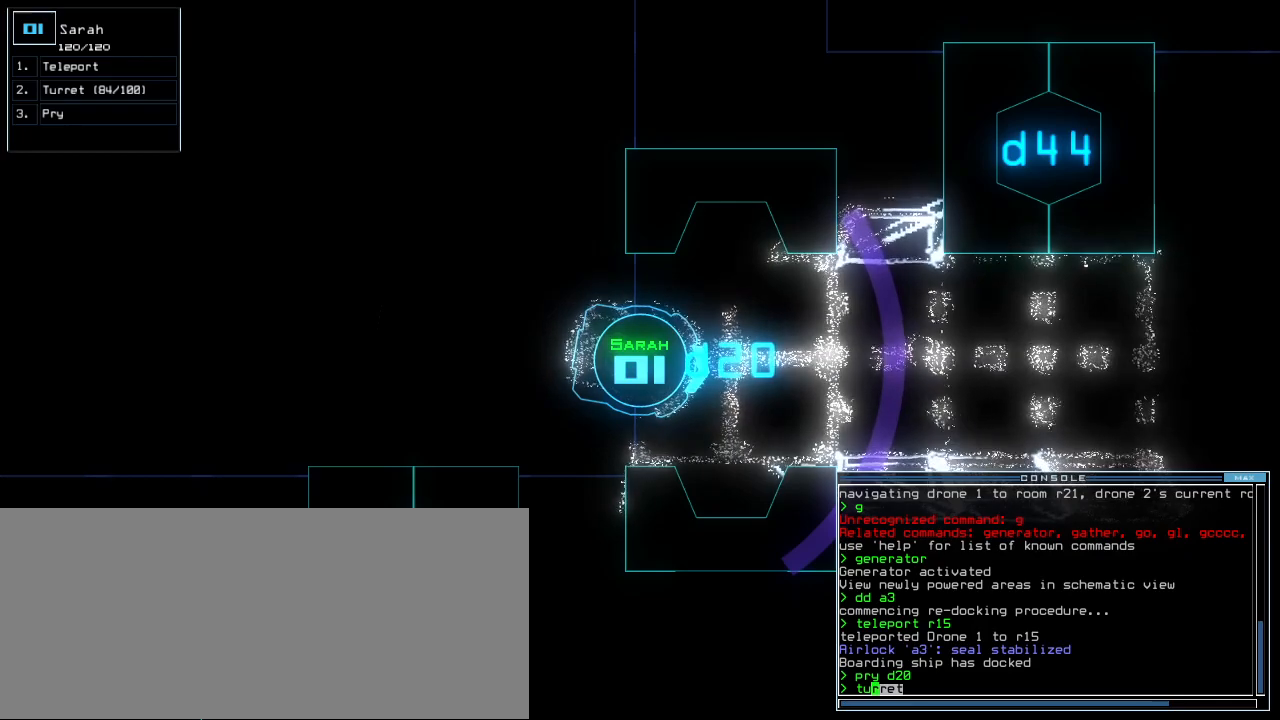
{"keys": ["right", "up"], "events": [[160, "up", "down"], [260, "left", "down"], [380, "left", "up"], [420, "right", "down"]]}